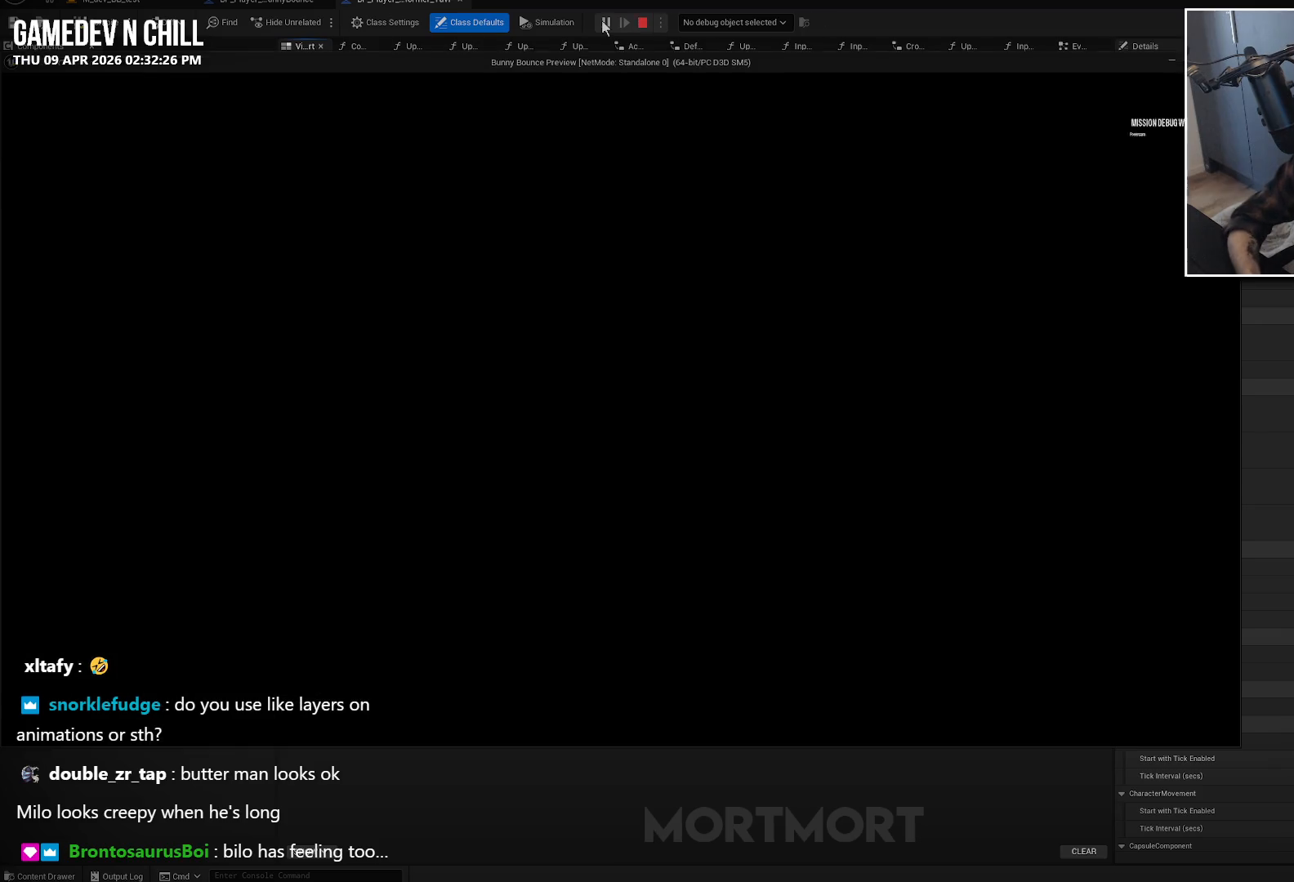
Gameplay with a controller (Xbox layout); each line is a JSON object with the inputs held at the frame after it. "events" lists button and stick changes between this image and that frame as [ms after this image, input, new state], when the widget could be followed in between.
{"buttons": [], "left_stick": "down", "right_stick": "right", "events": [[400, "right_stick", "right"], [450, "left_stick", "down"]]}
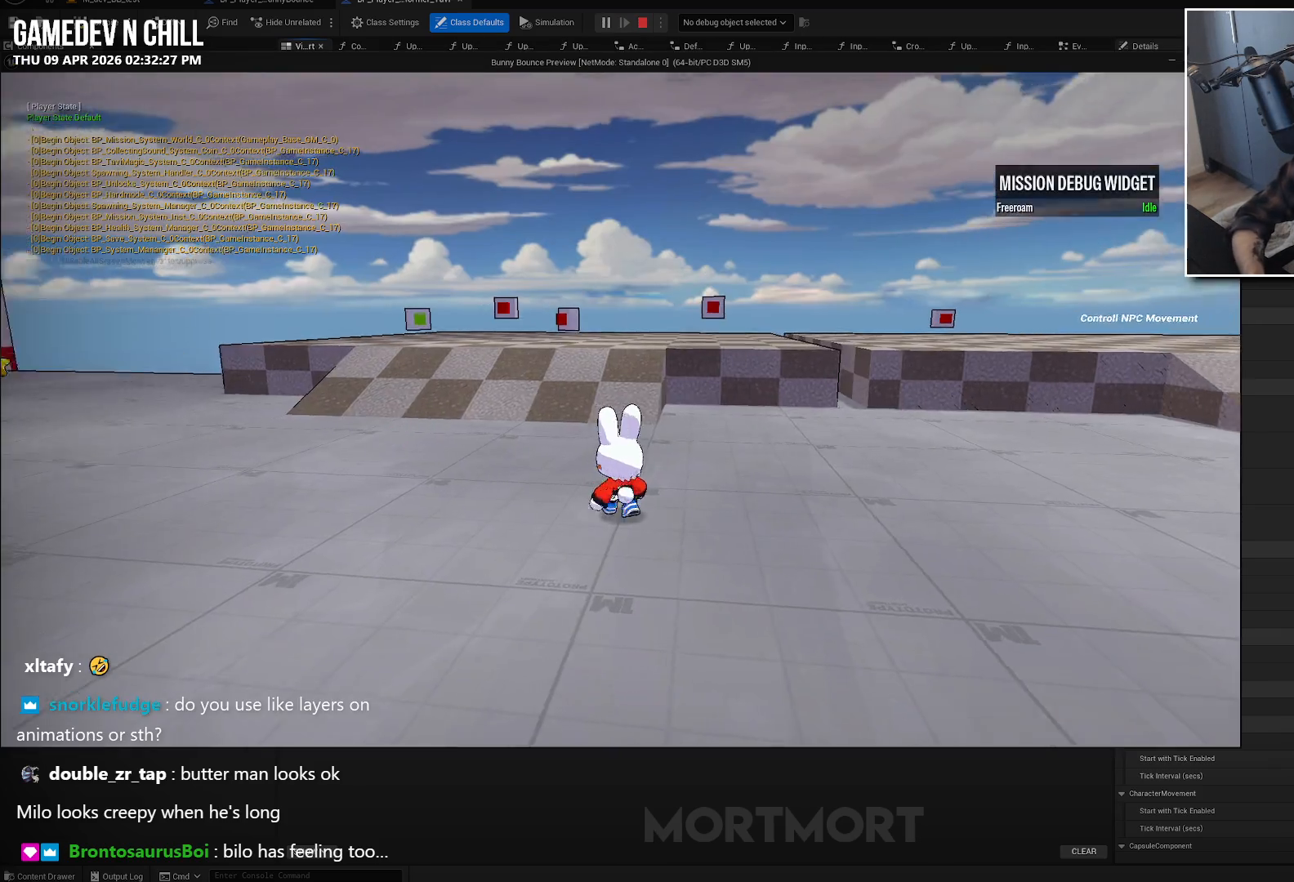
{"buttons": [], "left_stick": "down-right", "right_stick": "center", "events": [[183, "left_stick", "down-right"], [350, "right_stick", "center"]]}
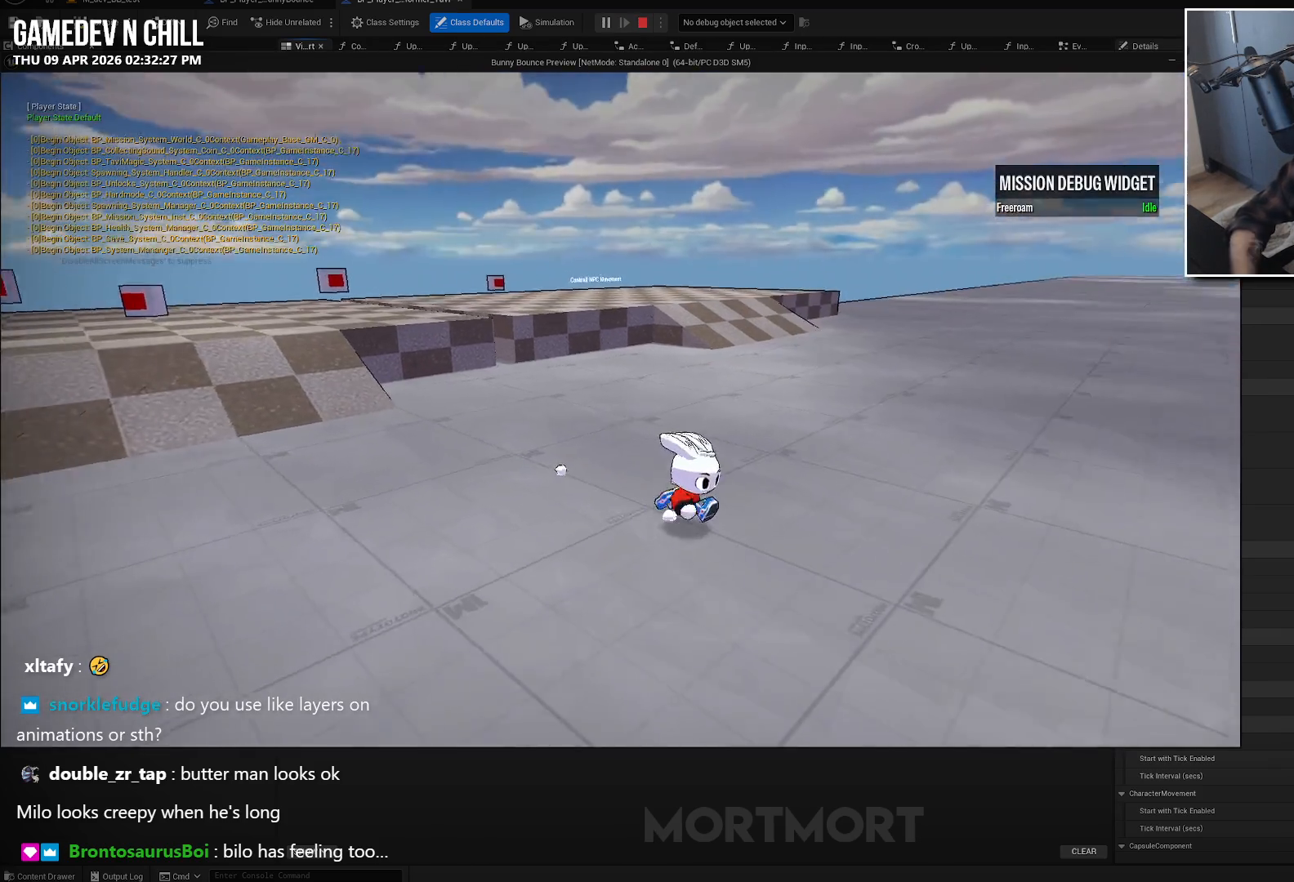
{"buttons": [], "left_stick": "right", "right_stick": "center", "events": [[483, "left_stick", "right"]]}
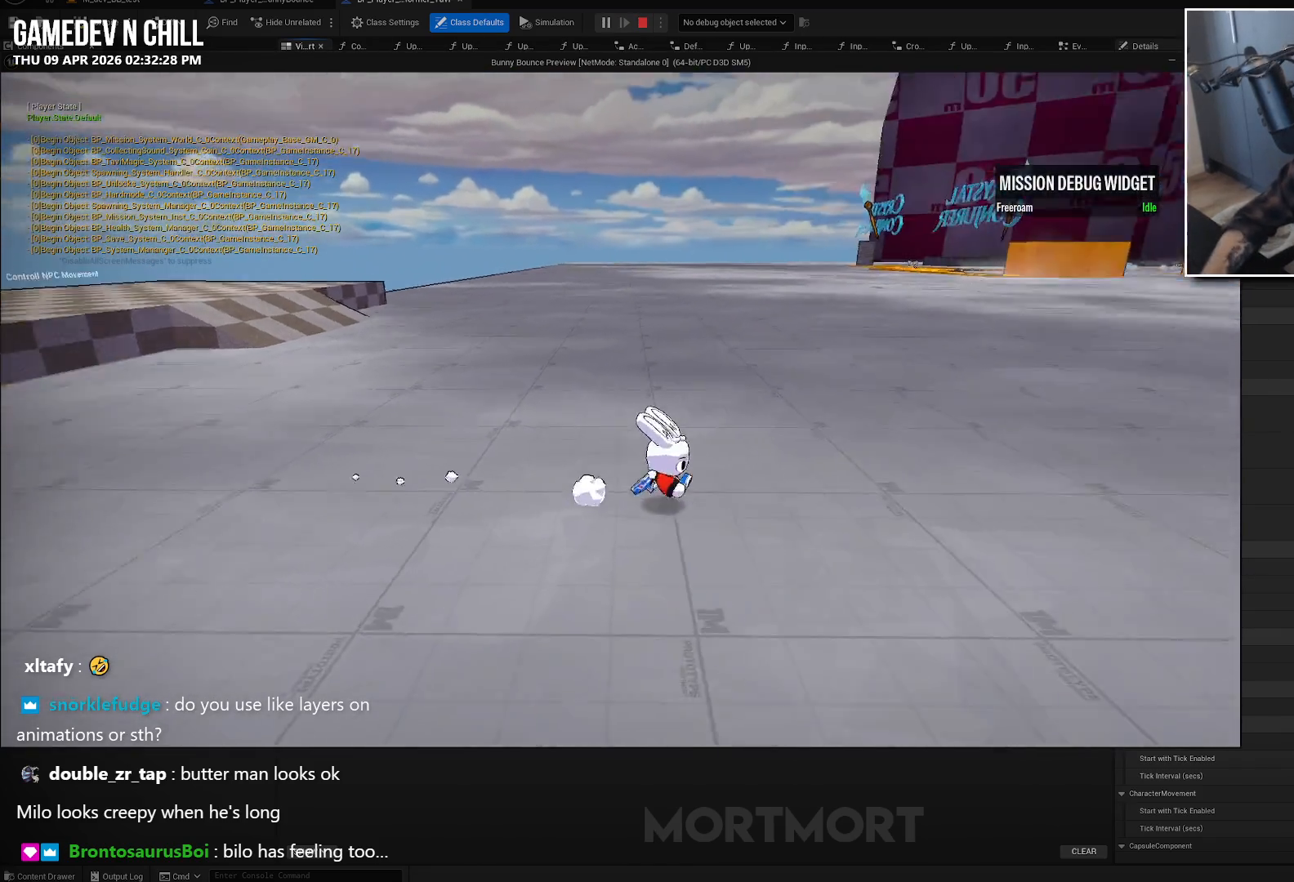
{"buttons": [], "left_stick": "up", "right_stick": "center", "events": [[100, "left_stick", "up-right"], [383, "left_stick", "up"]]}
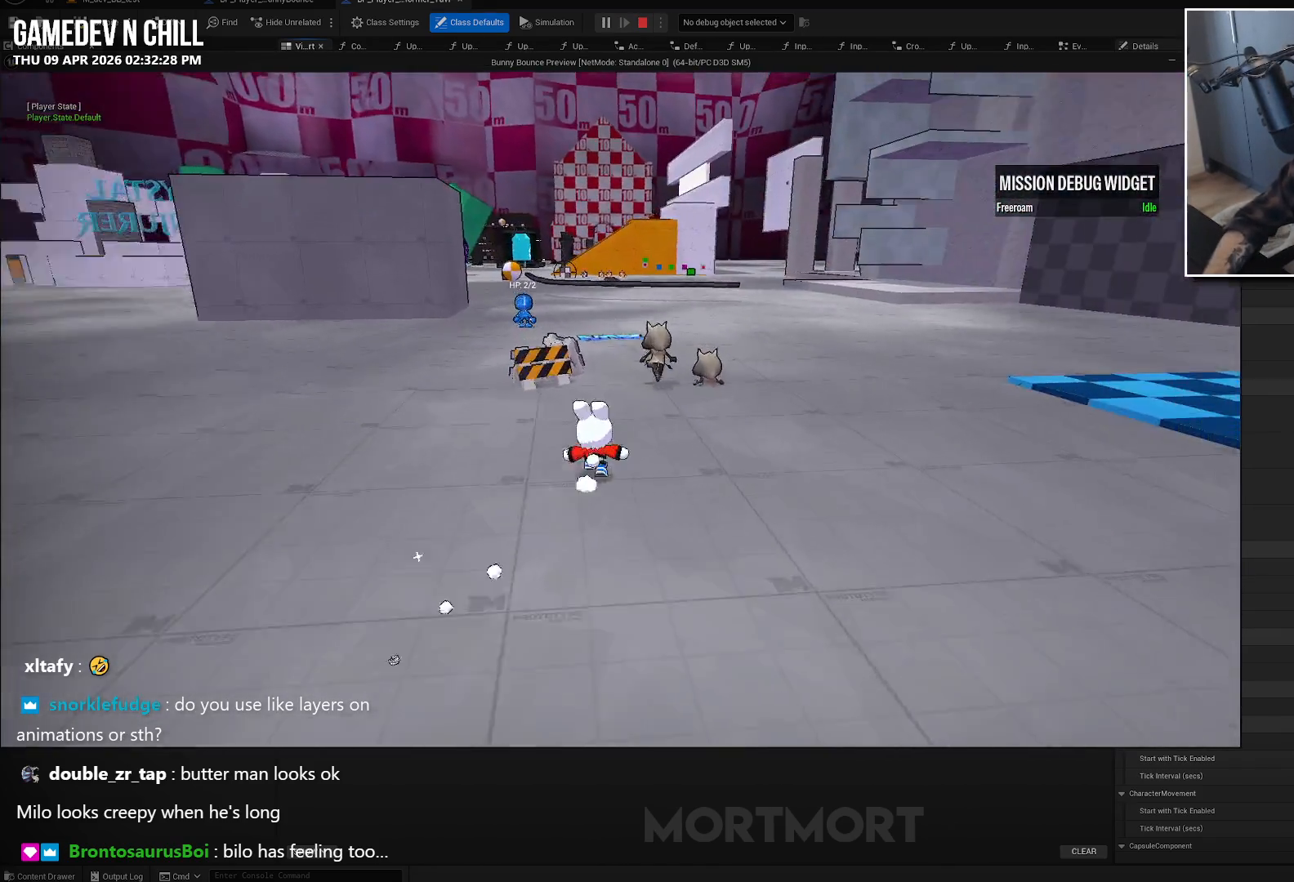
{"buttons": [], "left_stick": "up", "right_stick": "center", "events": [[83, "left_stick", "up-left"], [316, "left_stick", "up"]]}
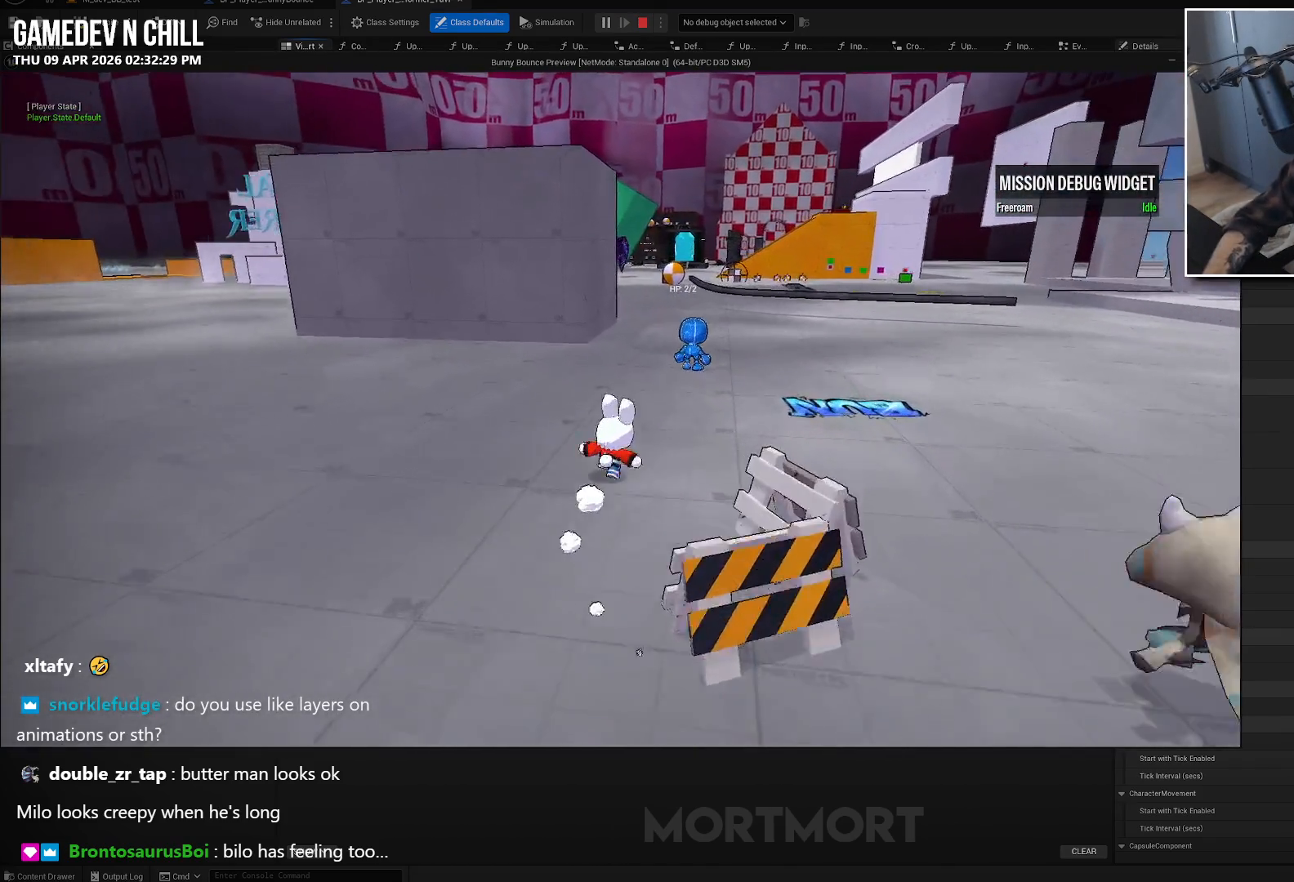
{"buttons": [], "left_stick": "up", "right_stick": "center", "events": []}
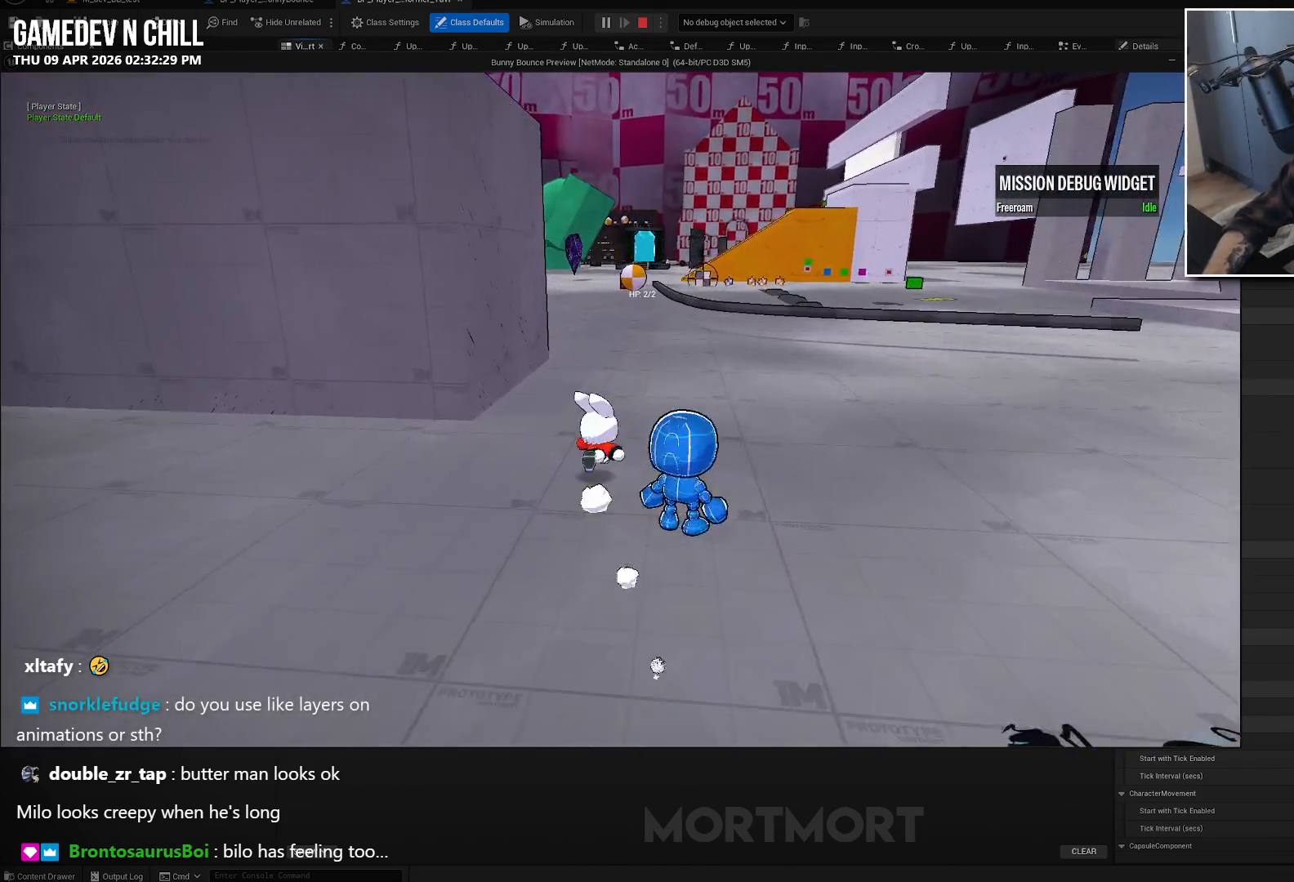
{"buttons": [], "left_stick": "up-left", "right_stick": "center", "events": [[450, "left_stick", "up-left"]]}
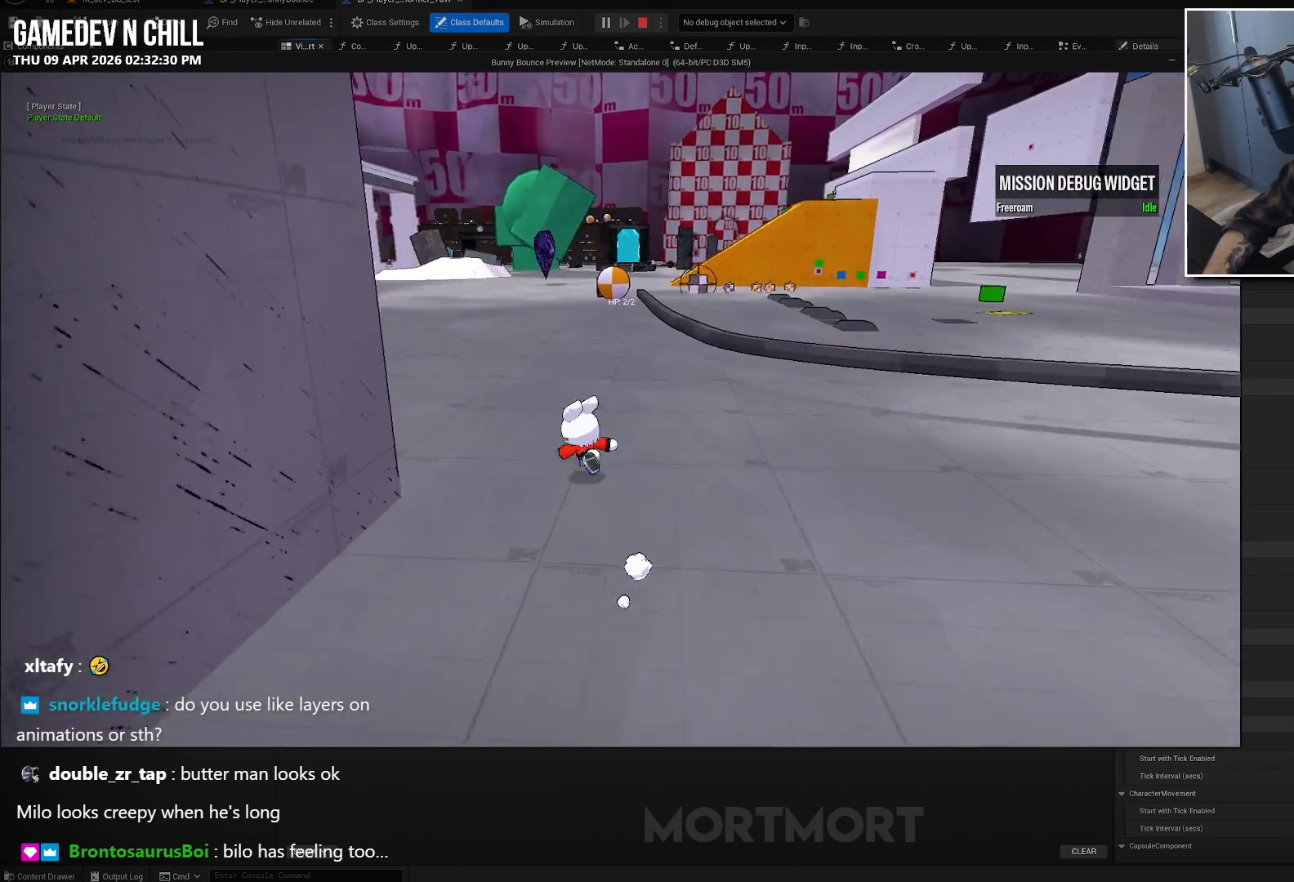
{"buttons": [], "left_stick": "down-left", "right_stick": "center", "events": [[166, "left_stick", "left"], [333, "left_stick", "down-left"]]}
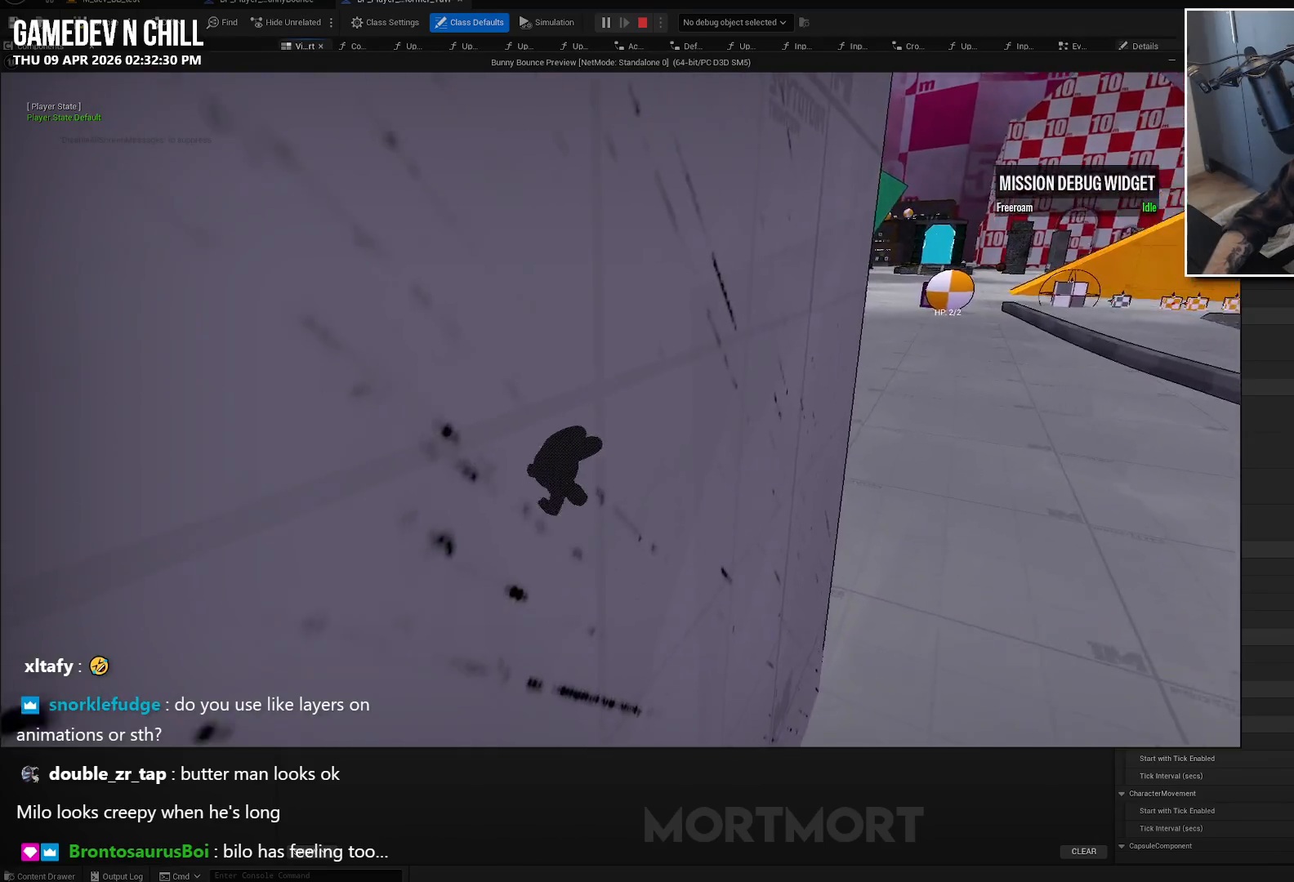
{"buttons": [], "left_stick": "up-left", "right_stick": "center", "events": [[316, "left_stick", "left"], [483, "left_stick", "up-left"]]}
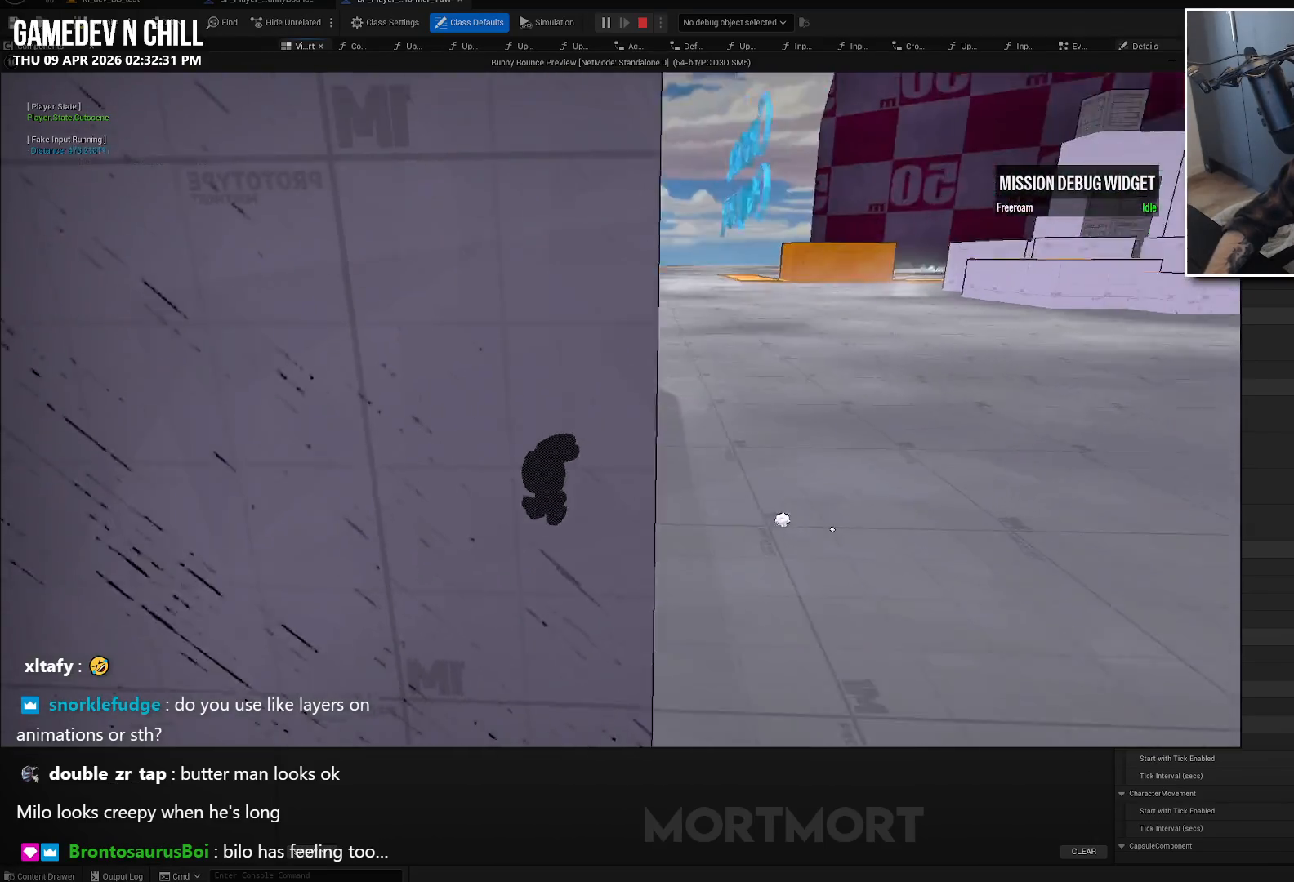
{"buttons": [], "left_stick": "center", "right_stick": "center", "events": [[133, "left_stick", "center"]]}
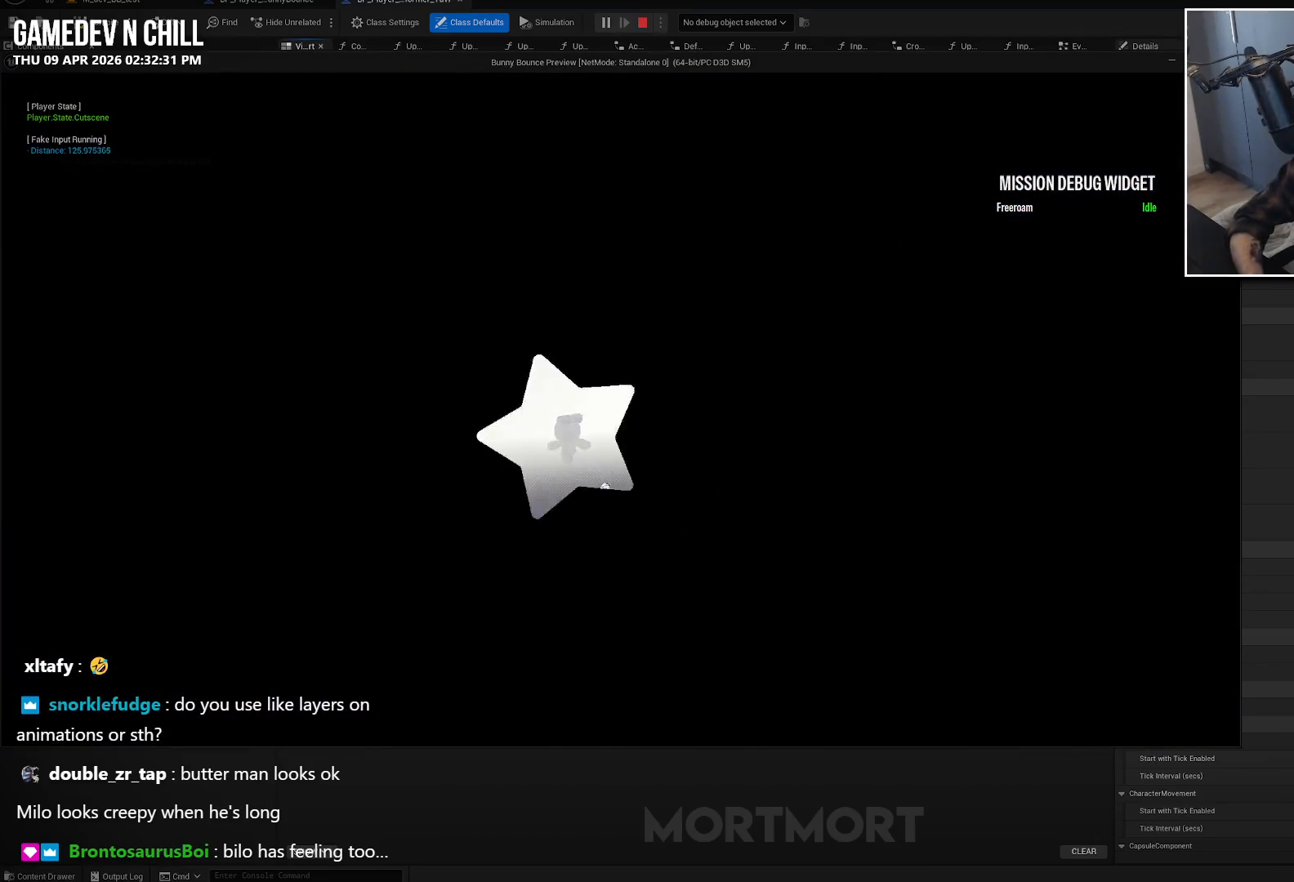
{"buttons": [], "left_stick": "center", "right_stick": "center", "events": []}
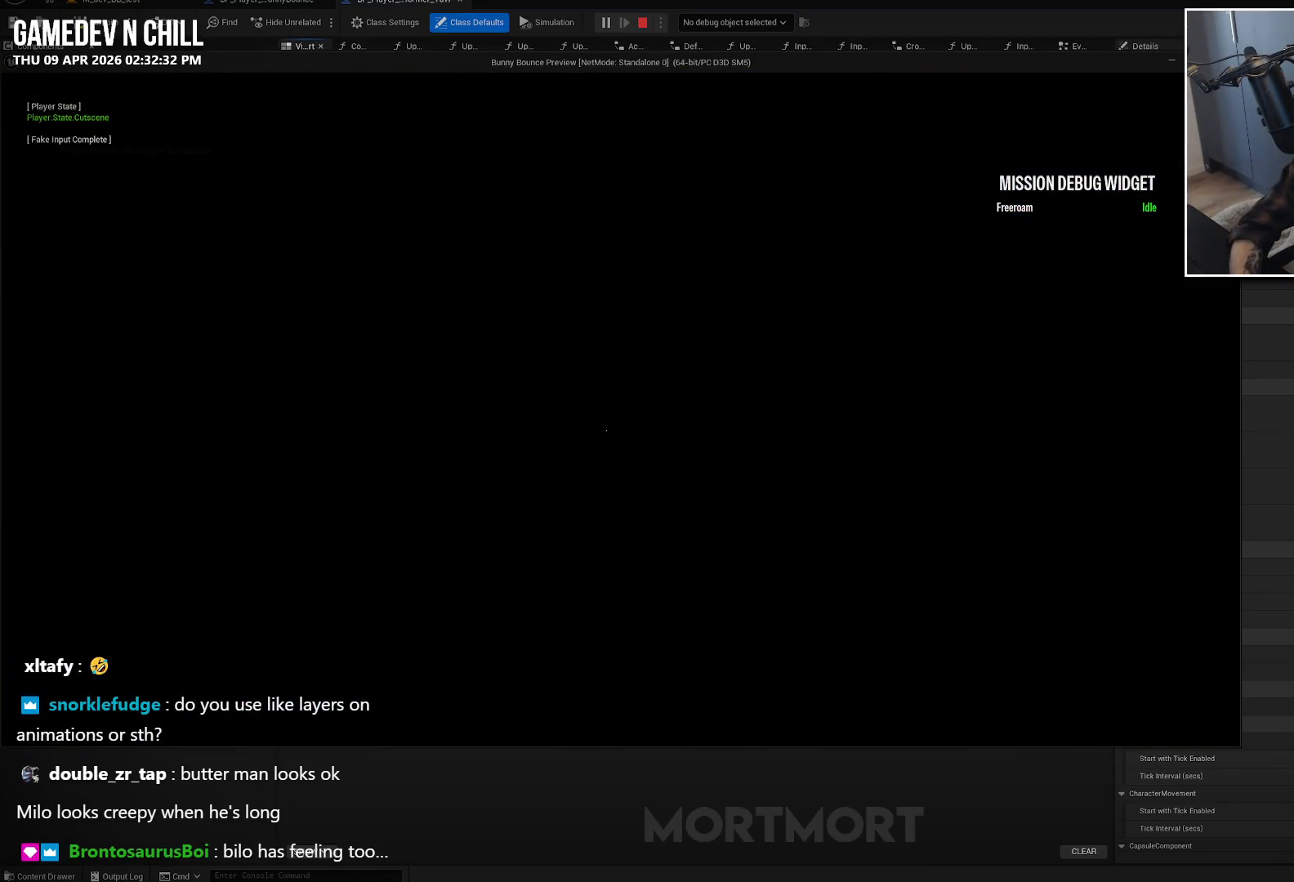
{"buttons": [], "left_stick": "center", "right_stick": "center", "events": []}
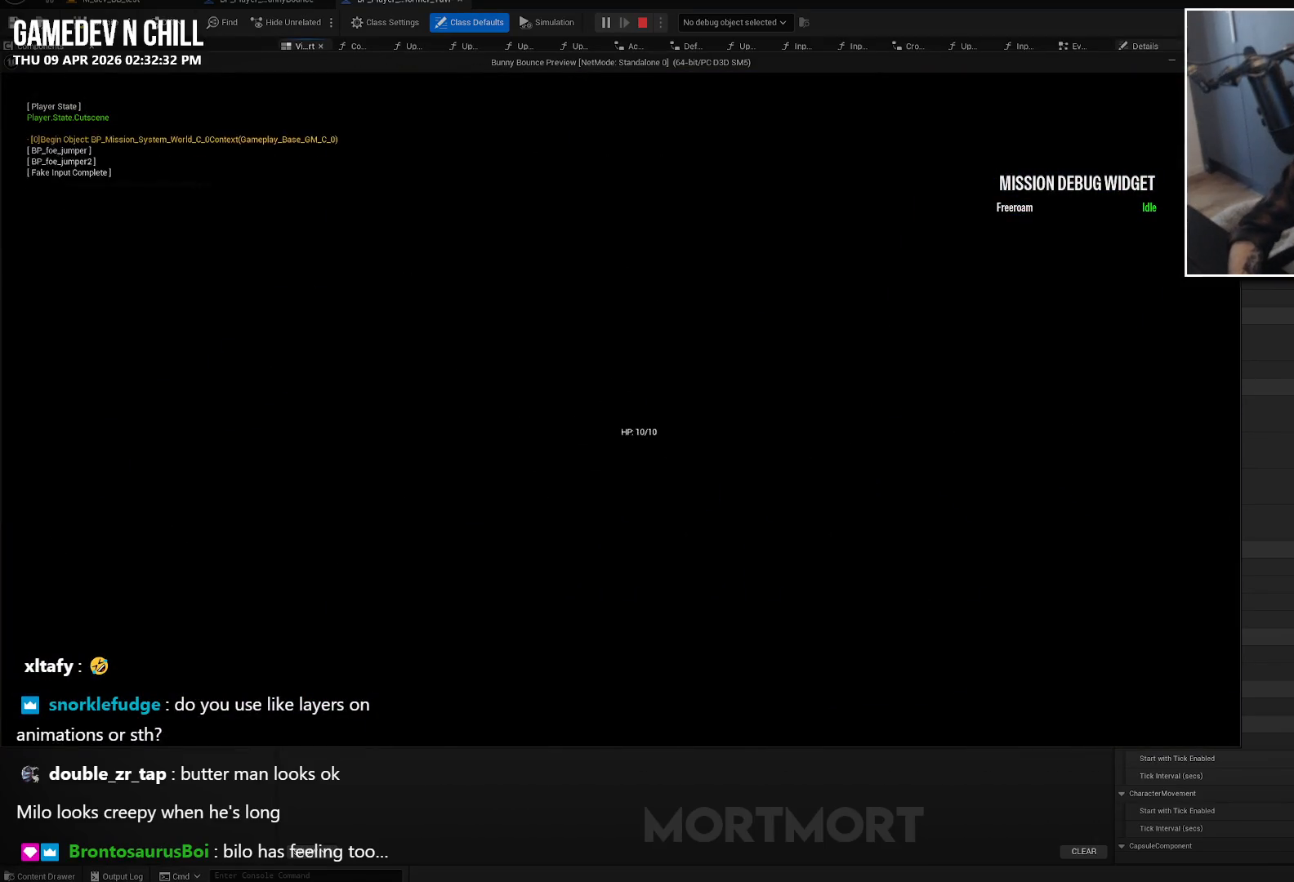
{"buttons": [], "left_stick": "center", "right_stick": "center", "events": []}
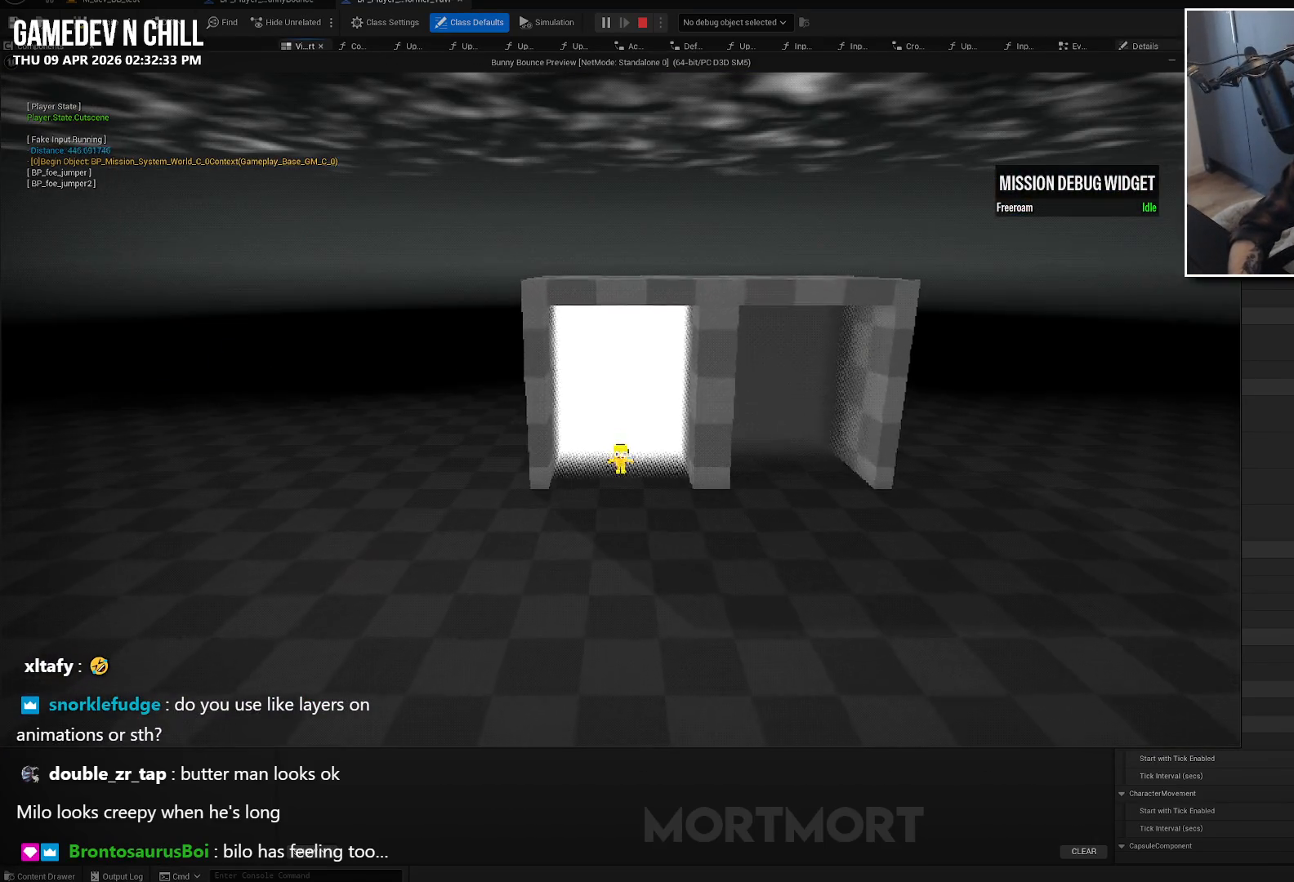
{"buttons": [], "left_stick": "center", "right_stick": "center", "events": []}
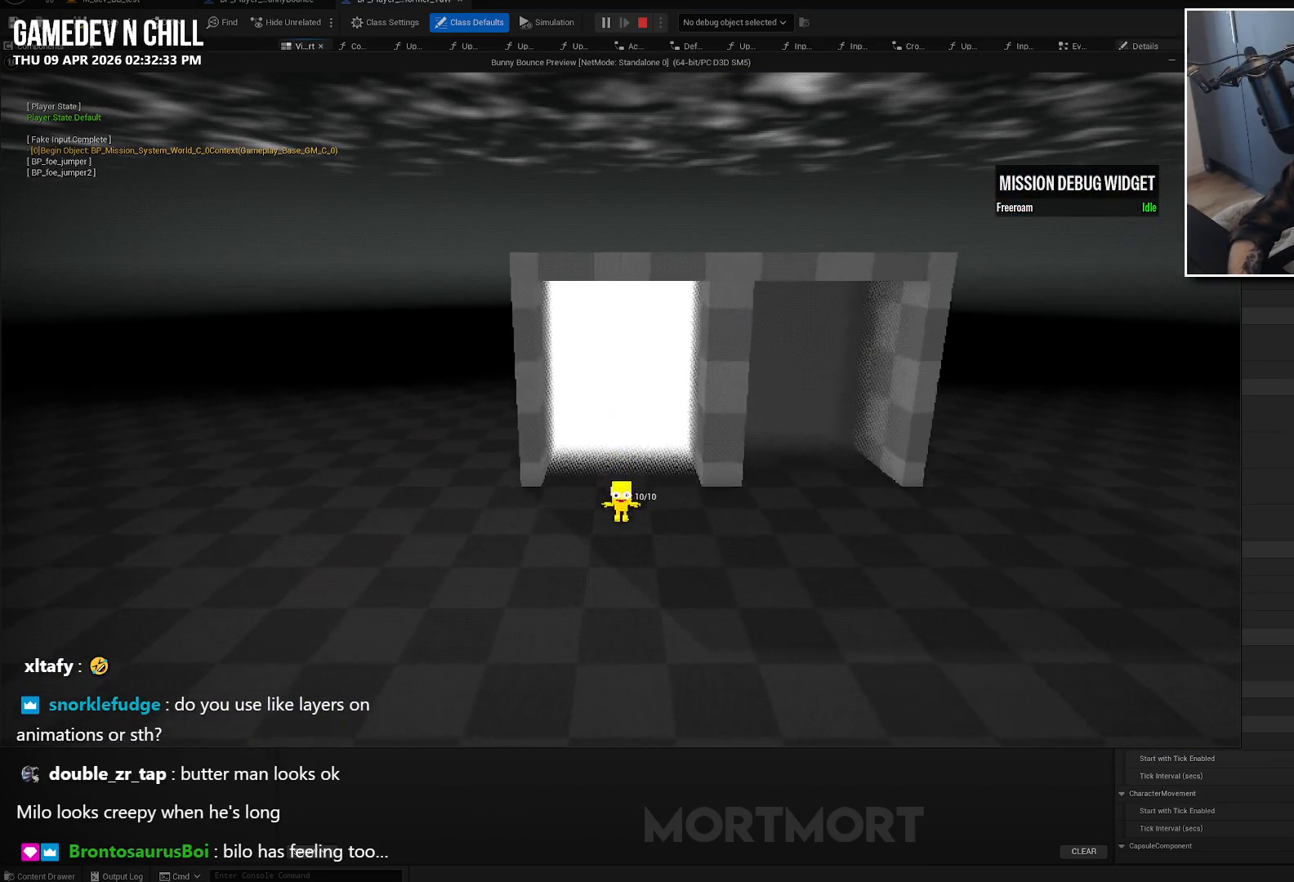
{"buttons": [], "left_stick": "center", "right_stick": "center", "events": []}
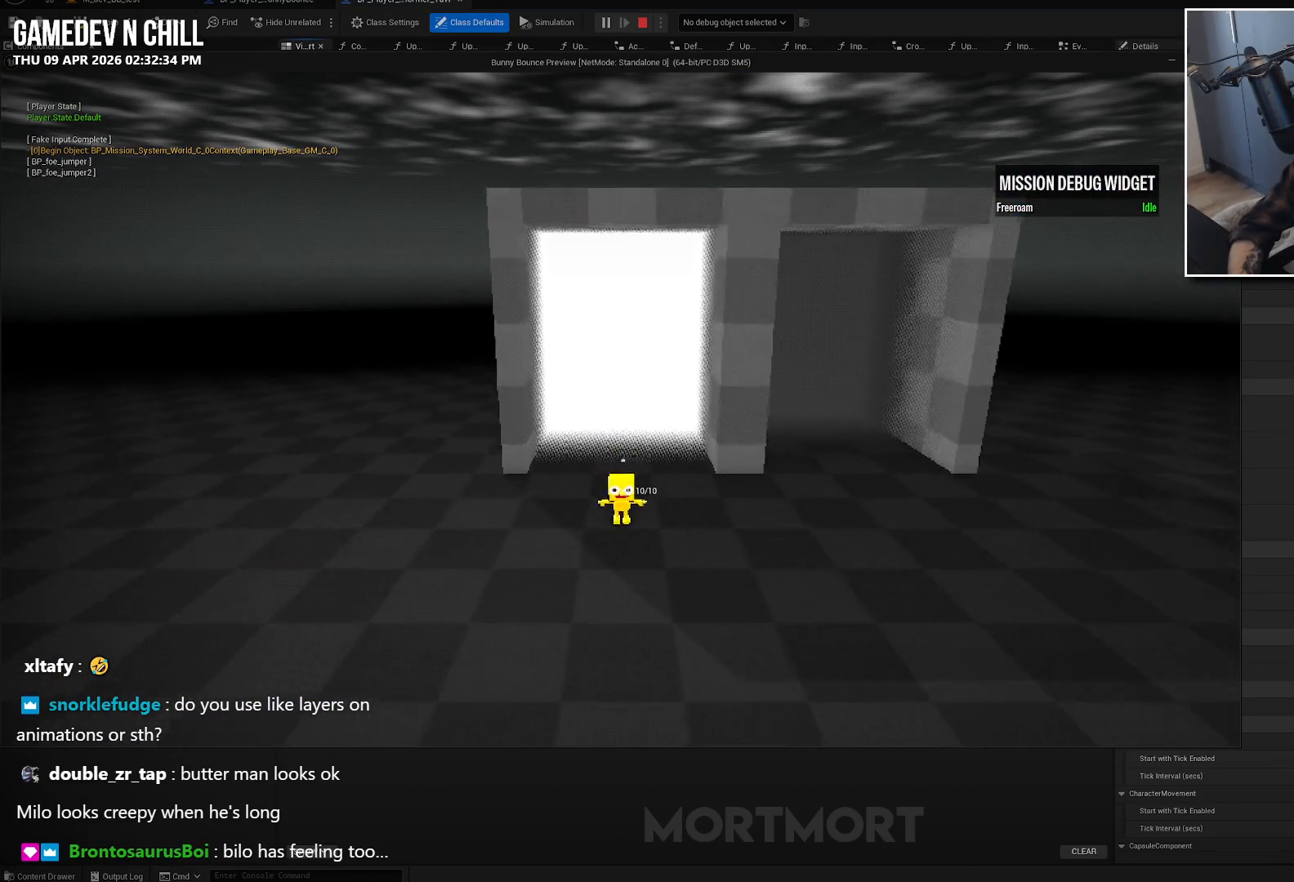
{"buttons": [], "left_stick": "center", "right_stick": "up", "events": [[33, "right_stick", "left"], [66, "left_stick", "down-left"], [300, "right_stick", "up-left"], [333, "left_stick", "center"], [416, "right_stick", "up"]]}
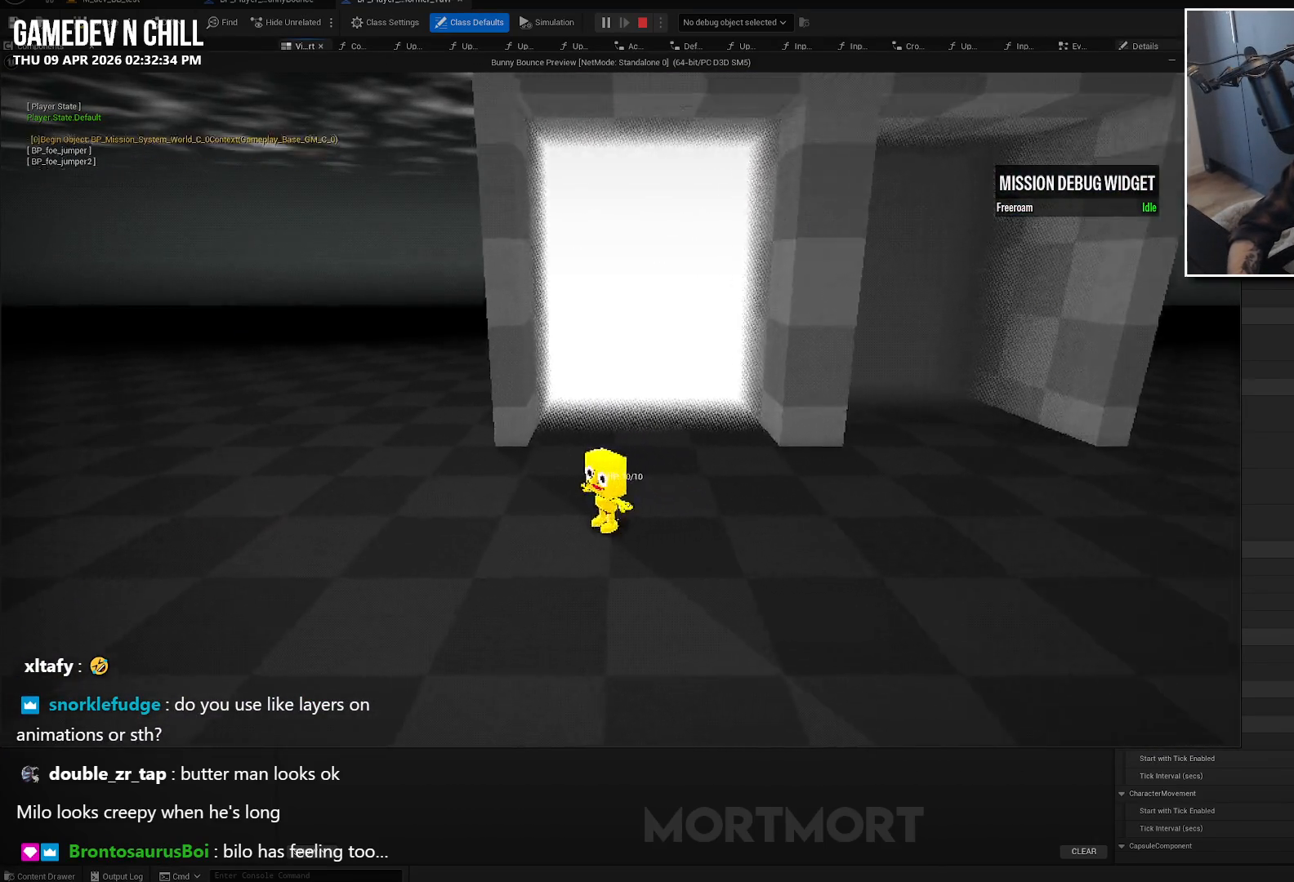
{"buttons": [], "left_stick": "left", "right_stick": "center", "events": [[116, "left_stick", "left"], [266, "right_stick", "center"]]}
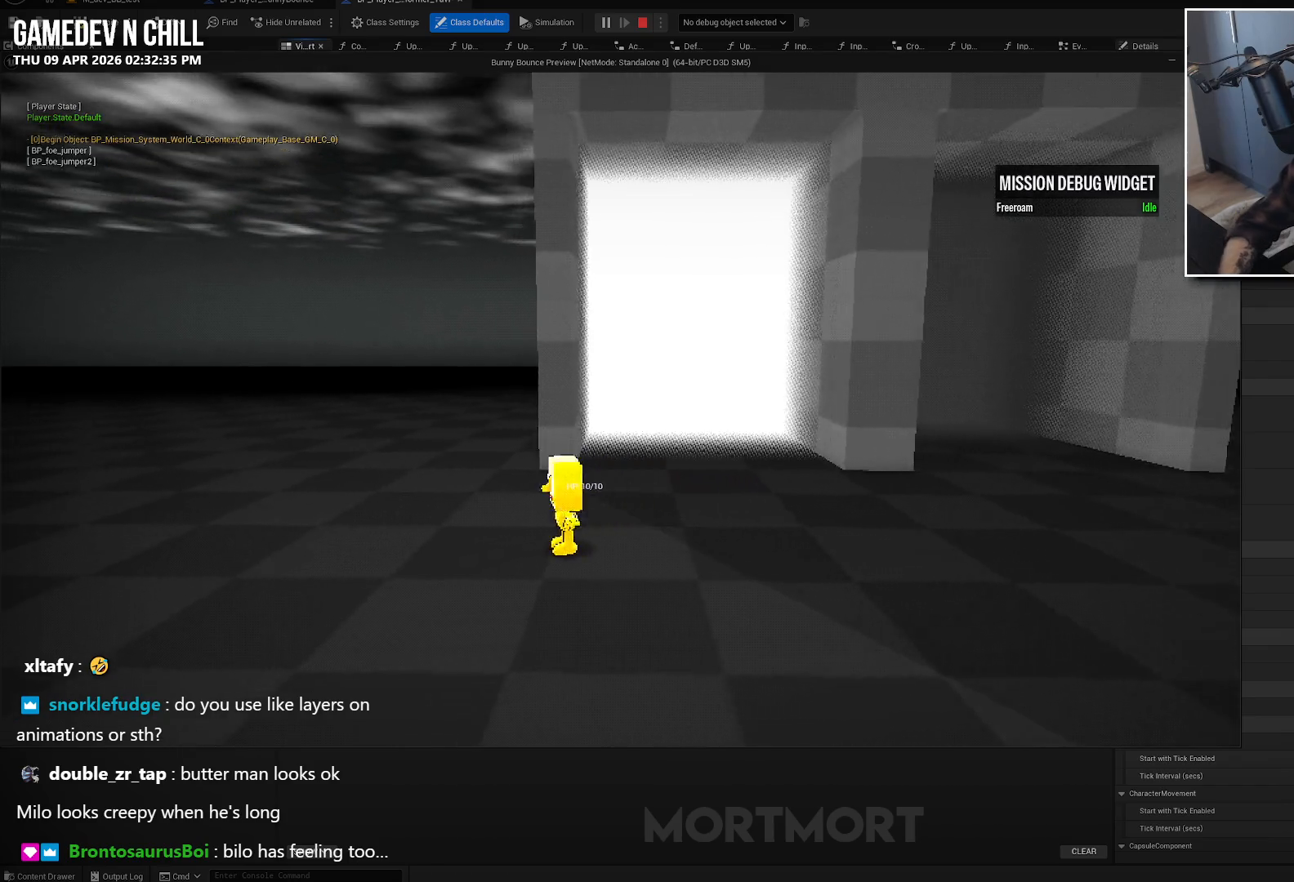
{"buttons": [], "left_stick": "left", "right_stick": "center", "events": [[100, "left_stick", "center"], [400, "left_stick", "left"]]}
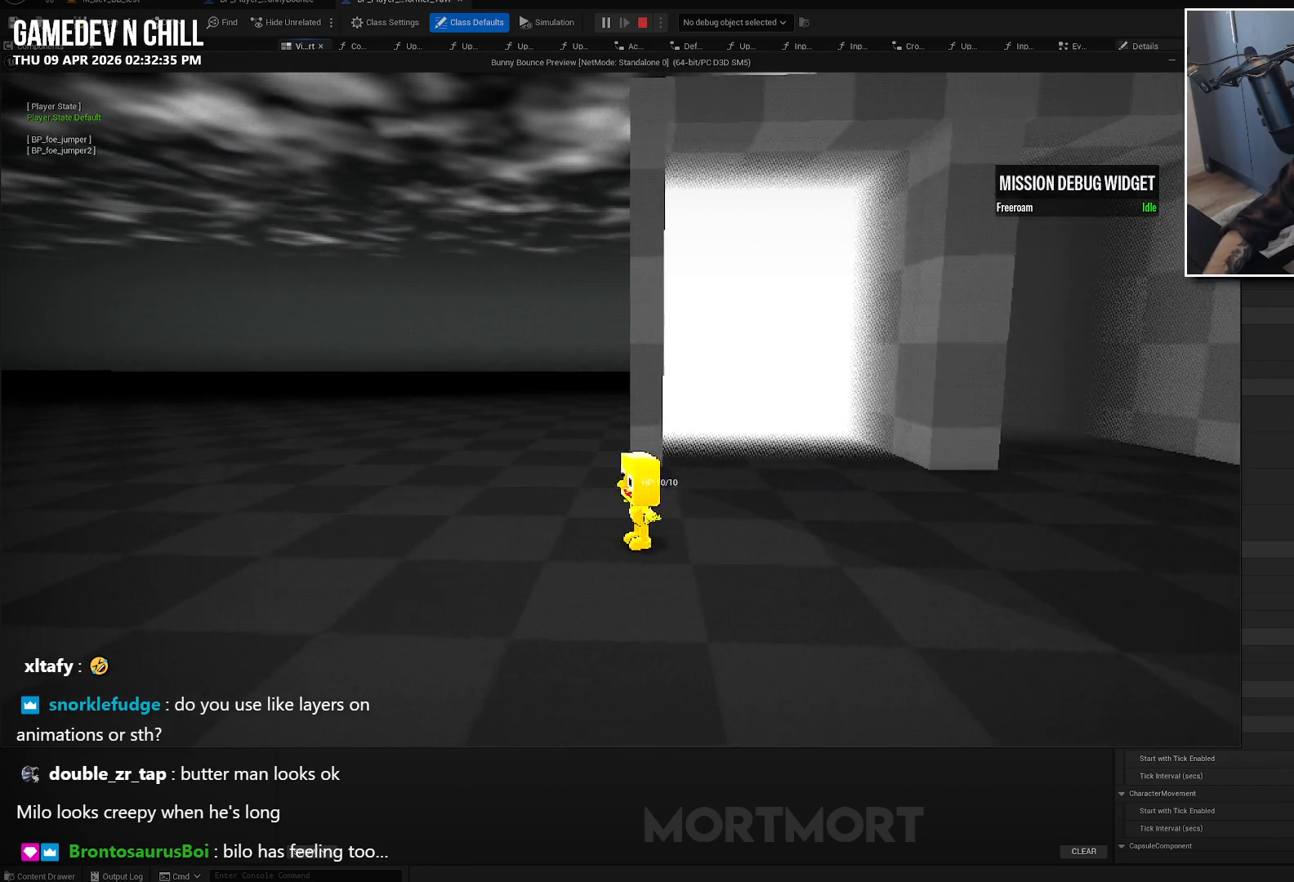
{"buttons": [], "left_stick": "center", "right_stick": "center", "events": [[450, "left_stick", "center"]]}
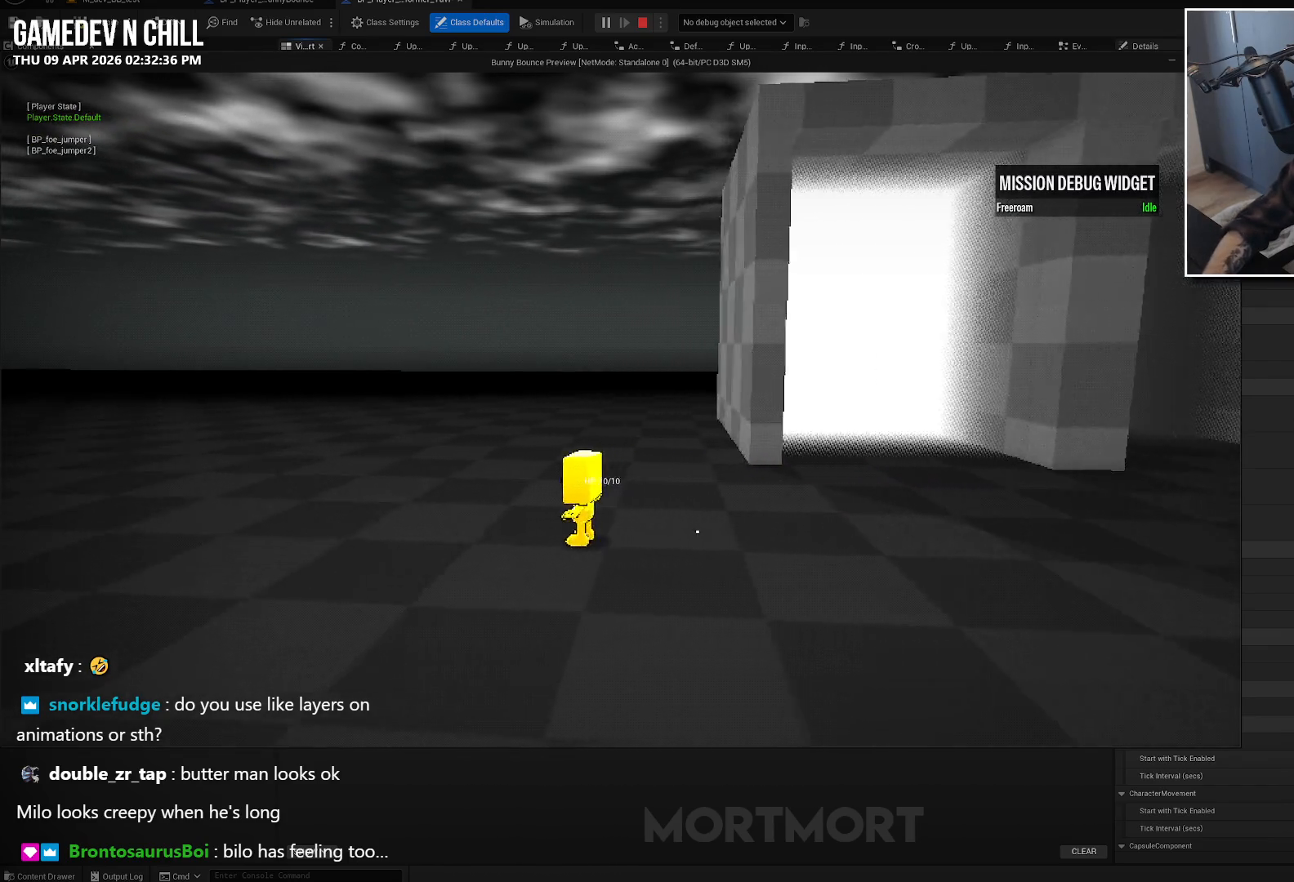
{"buttons": [], "left_stick": "center", "right_stick": "center", "events": []}
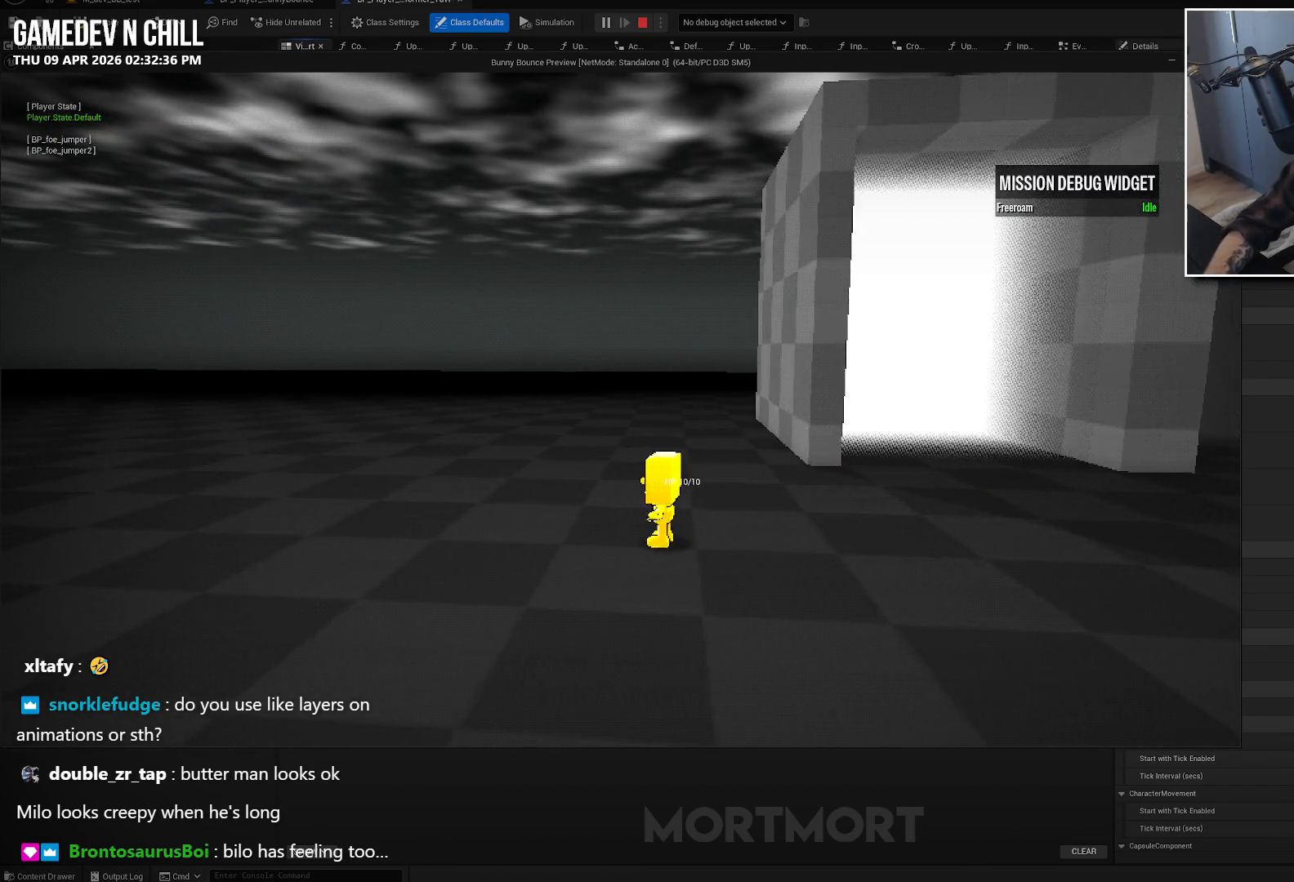
{"buttons": [], "left_stick": "center", "right_stick": "center", "events": []}
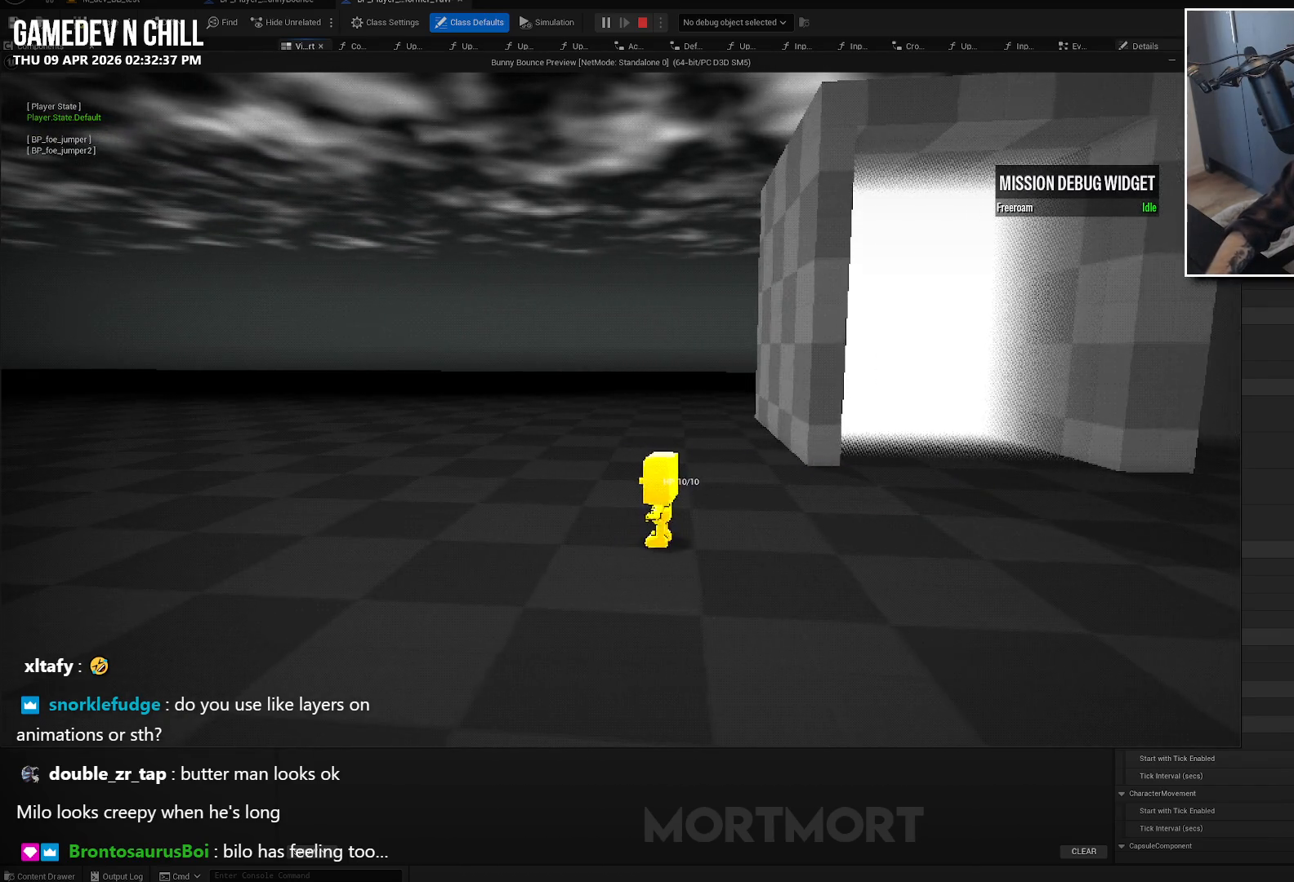
{"buttons": [], "left_stick": "down-left", "right_stick": "center", "events": [[433, "left_stick", "down-left"]]}
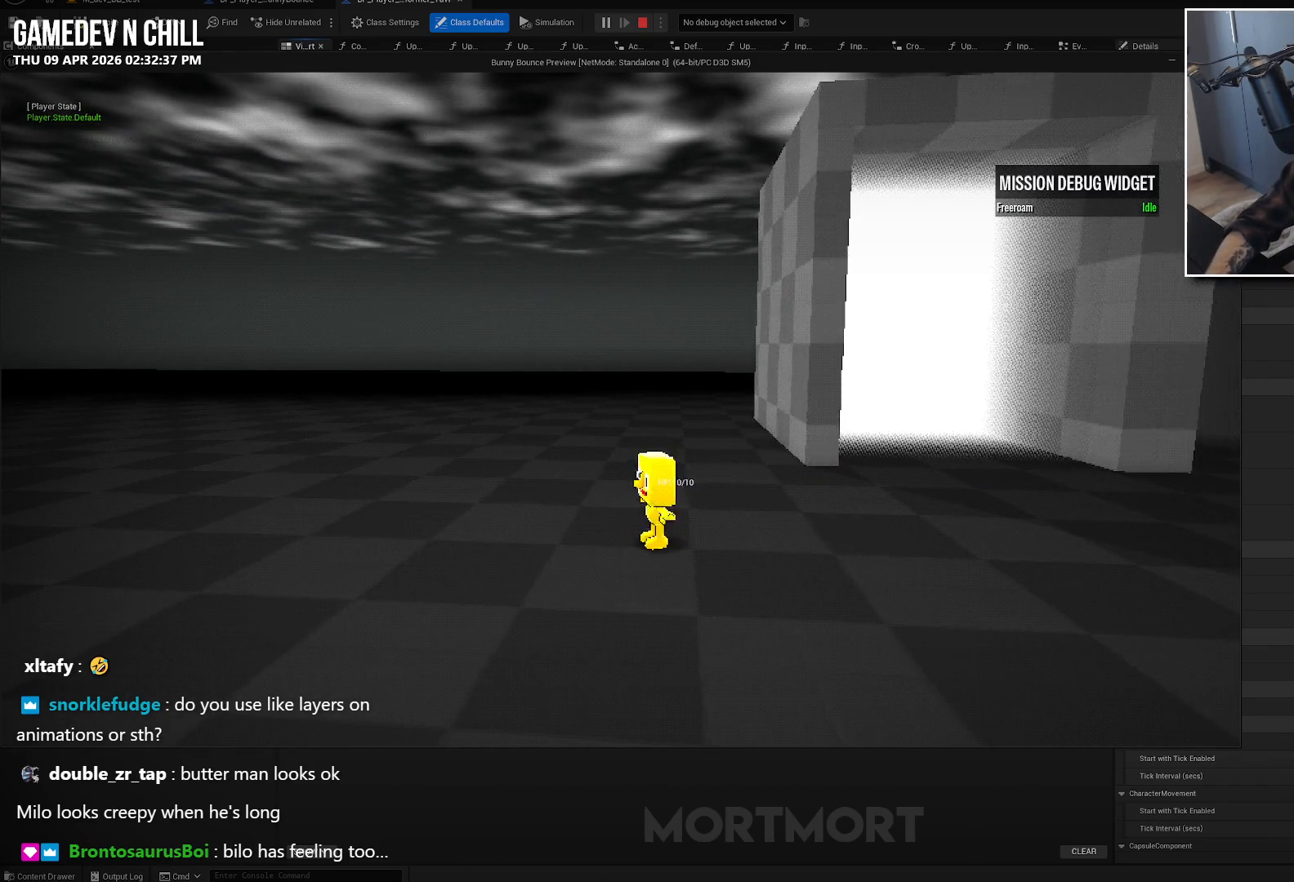
{"buttons": [], "left_stick": "up-right", "right_stick": "center", "events": [[183, "left_stick", "down"], [383, "left_stick", "right"], [433, "left_stick", "up-right"]]}
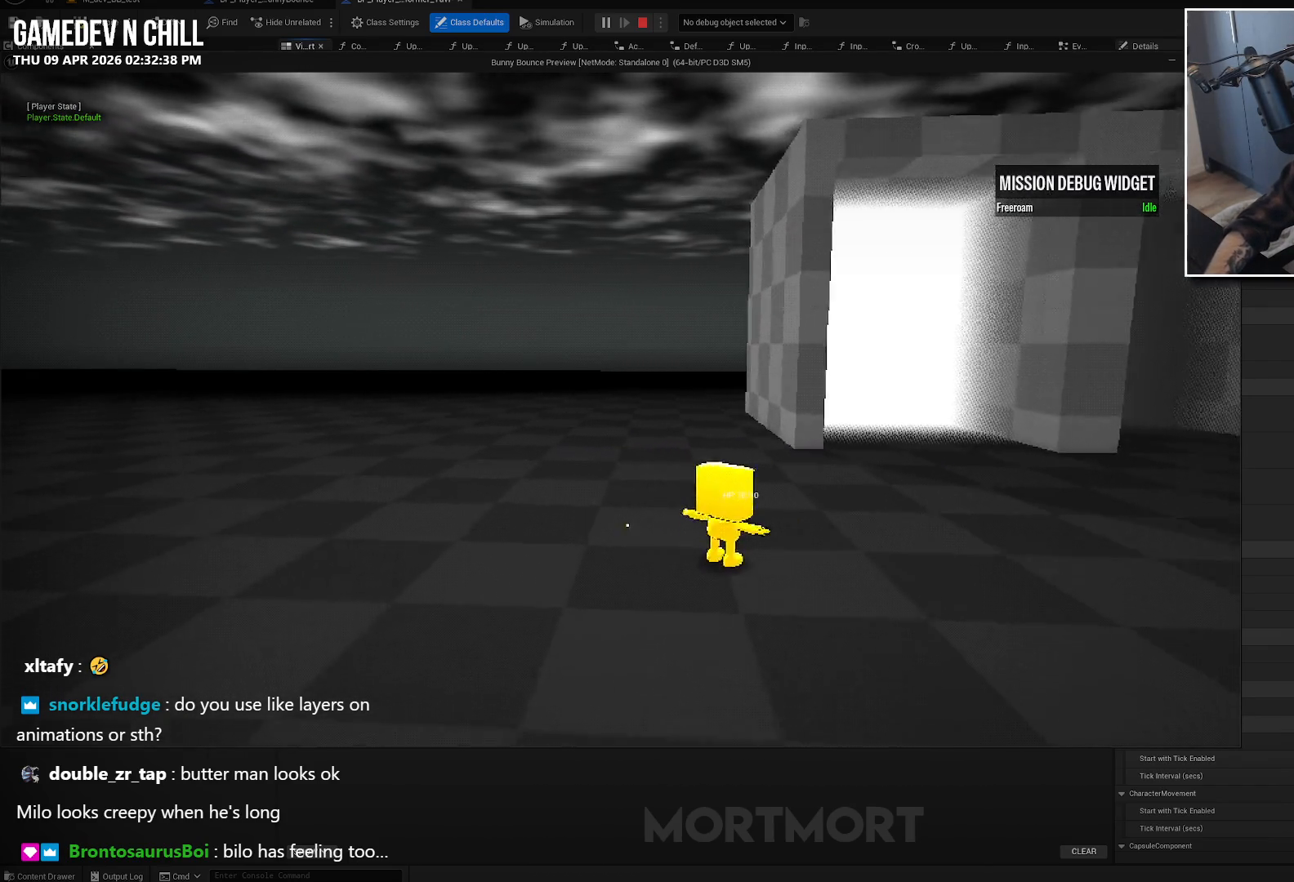
{"buttons": [], "left_stick": "down", "right_stick": "center", "events": [[33, "left_stick", "up"], [133, "left_stick", "up-left"], [250, "left_stick", "left"], [466, "left_stick", "down"]]}
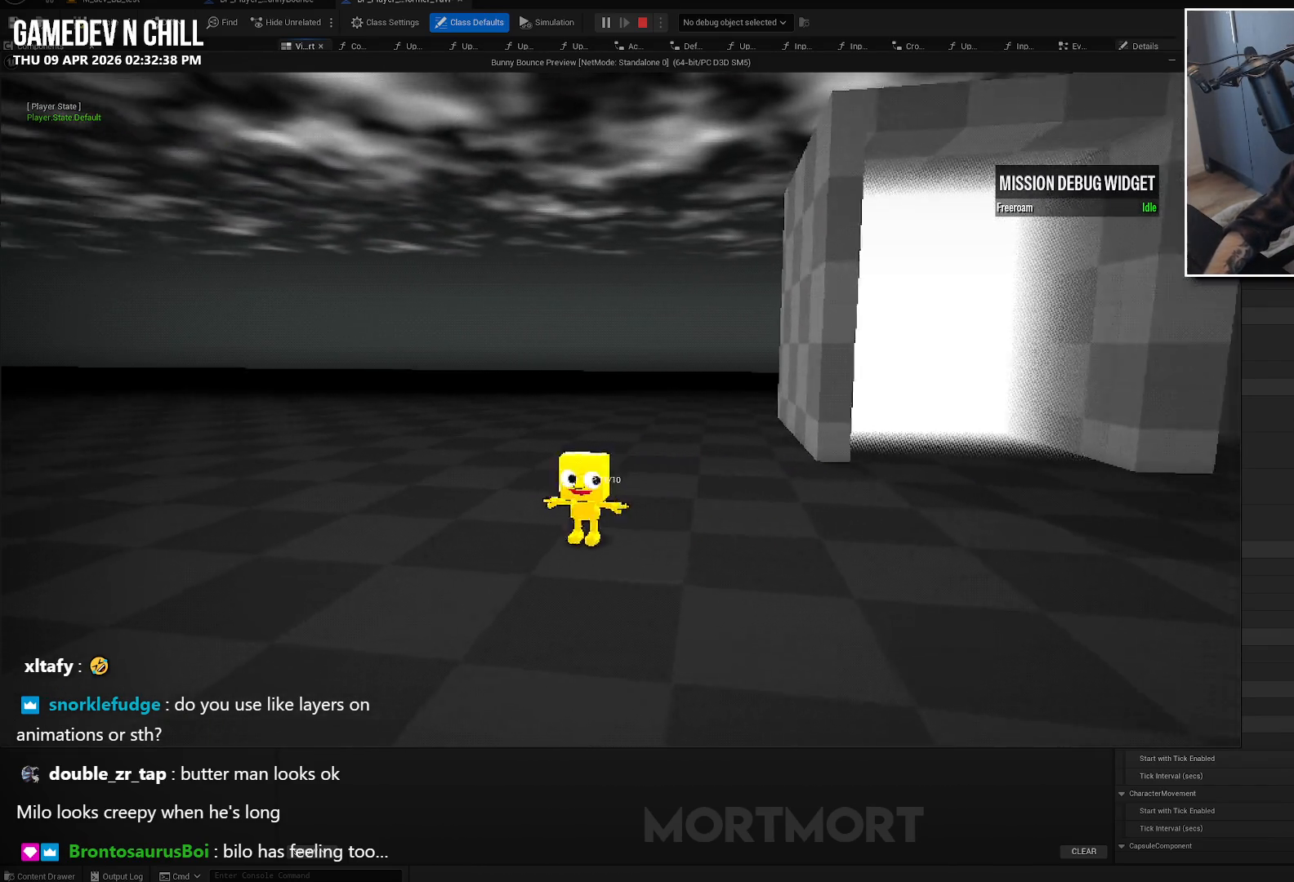
{"buttons": [], "left_stick": "center", "right_stick": "center", "events": [[166, "left_stick", "center"]]}
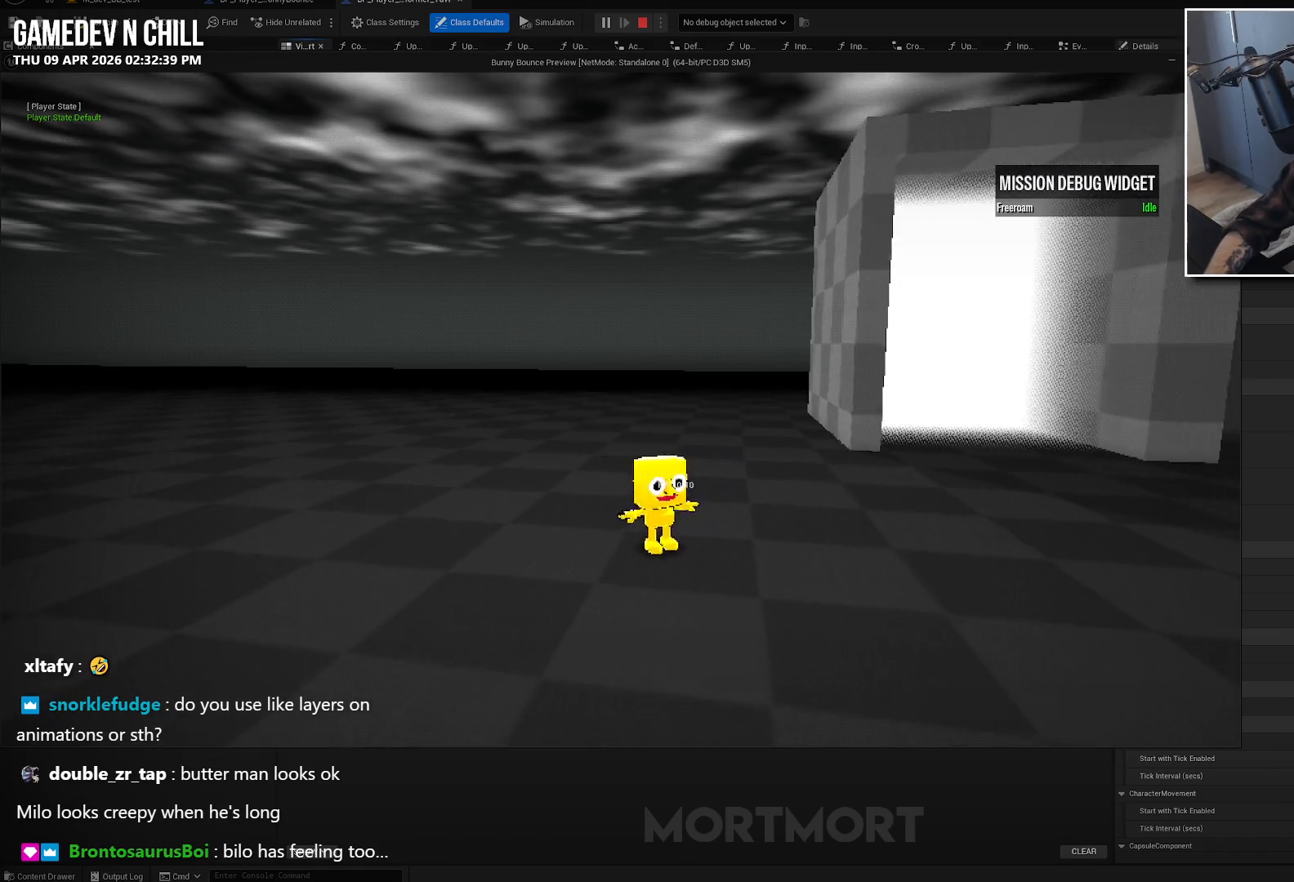
{"buttons": [], "left_stick": "center", "right_stick": "center", "events": [[83, "left_stick", "down"], [283, "left_stick", "center"]]}